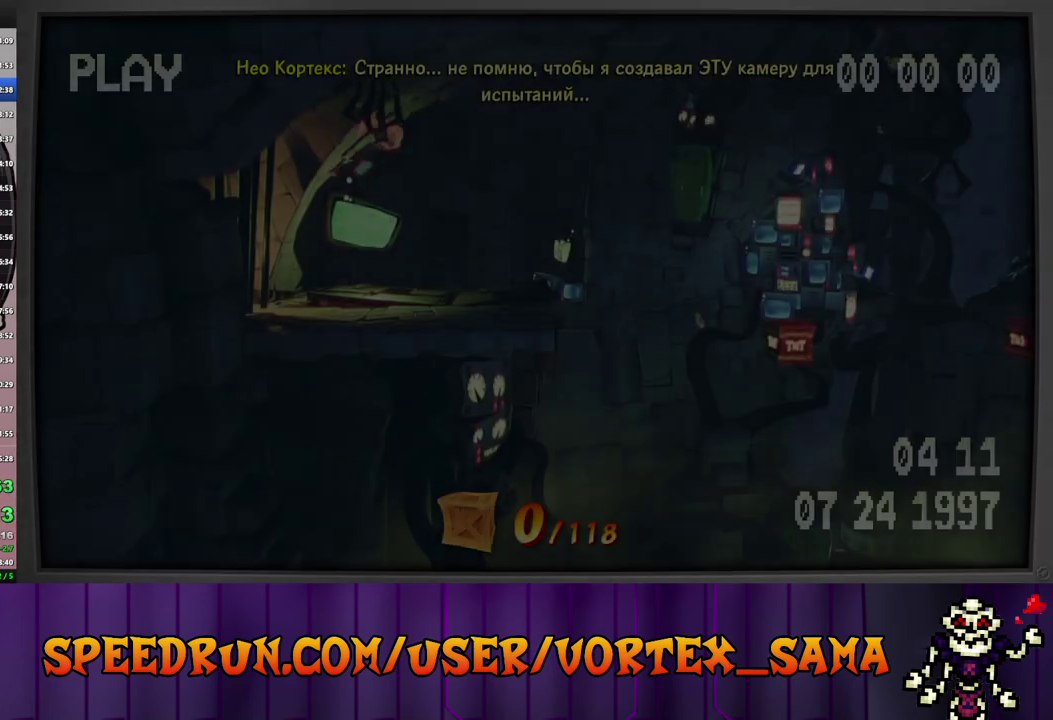
Gameplay with a controller (PlayStation layout); each line is a JSON object with the inputs held at the frame after it. "events" lists button and stick changes between this image and that frame as [ms after this image, input, new state], when the widget could be followed in between. Not read: L2 L3 R2 R3 right_stick.
{"buttons": ["DPAD_RIGHT"], "left_stick": "center", "events": [[80, "DPAD_RIGHT", "down"]]}
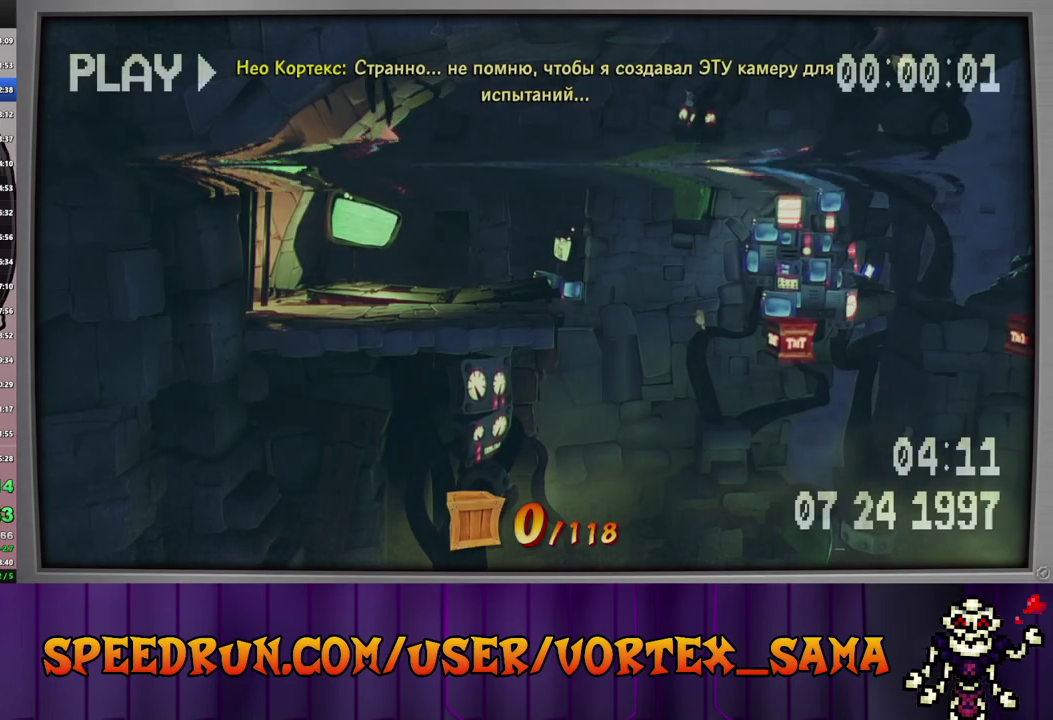
{"buttons": ["DPAD_RIGHT"], "left_stick": "center", "events": []}
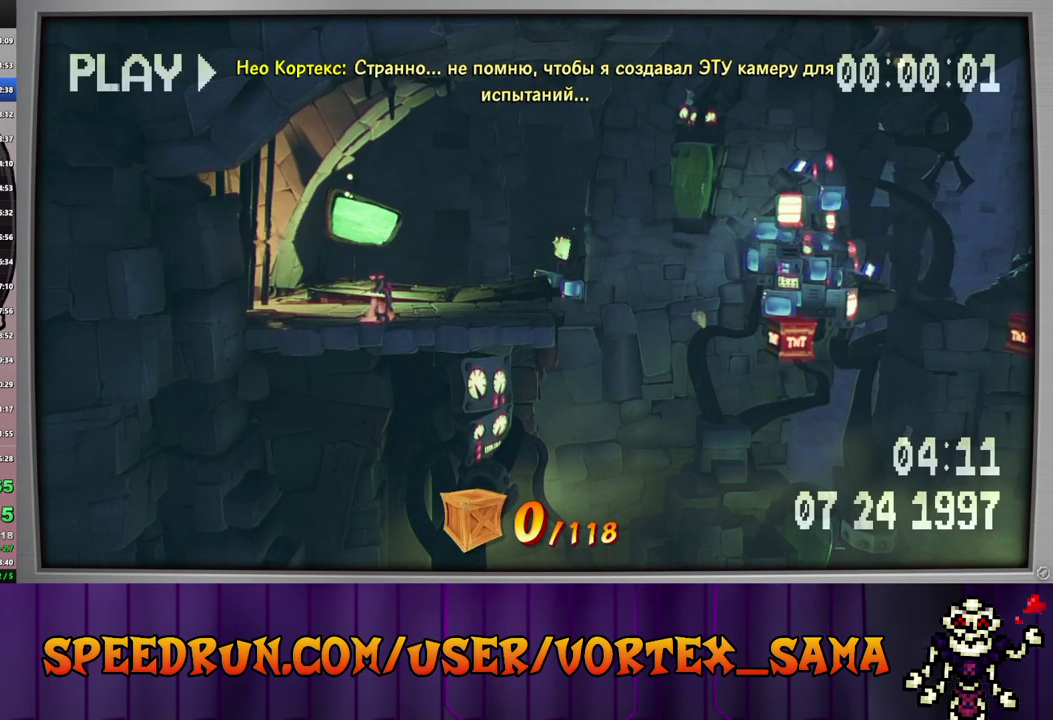
{"buttons": ["DPAD_RIGHT"], "left_stick": "center", "events": []}
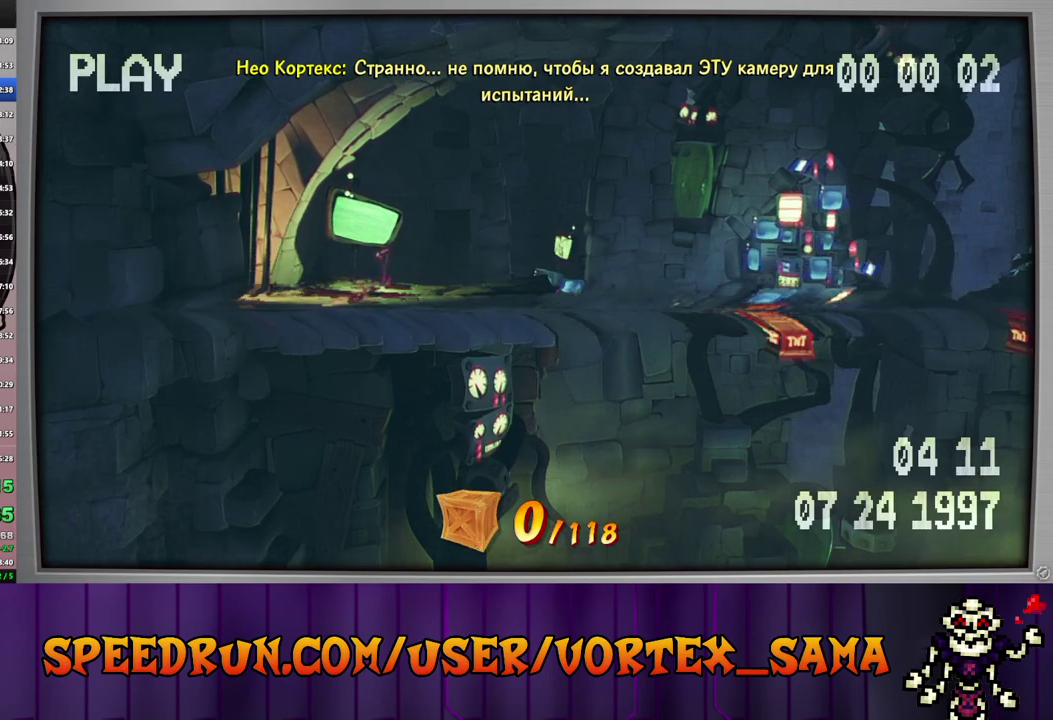
{"buttons": ["DPAD_RIGHT"], "left_stick": "center", "events": []}
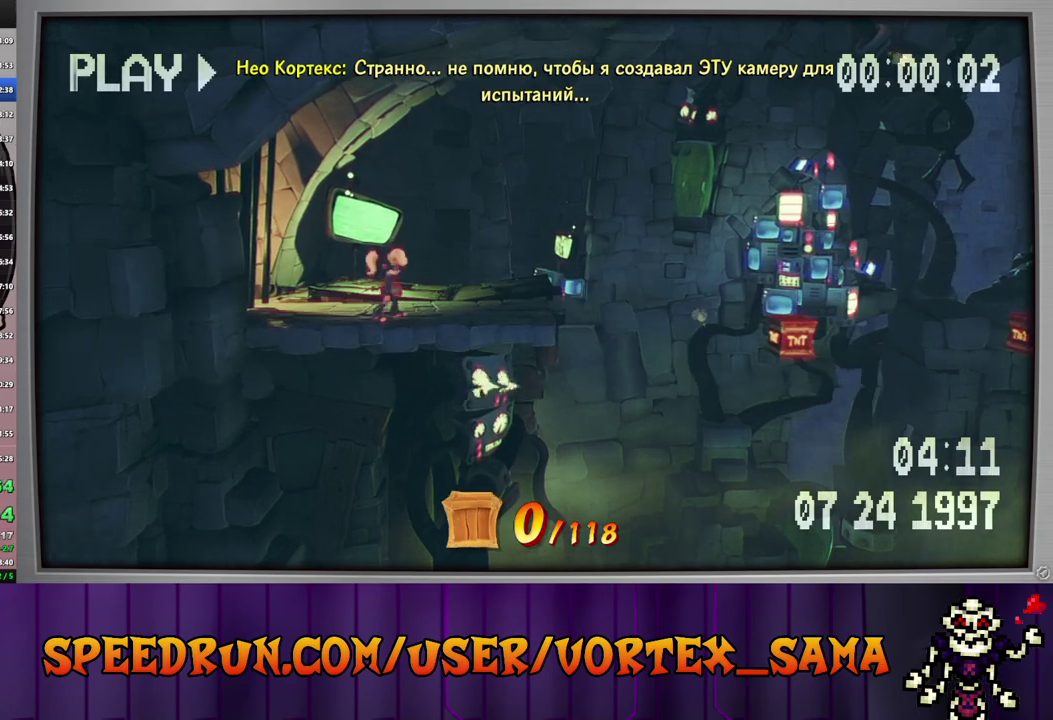
{"buttons": ["CROSS", "DPAD_RIGHT"], "left_stick": "center", "events": [[140, "CIRCLE", "down"], [260, "CIRCLE", "up"], [300, "SQUARE", "down"], [400, "CROSS", "down"], [400, "SQUARE", "up"]]}
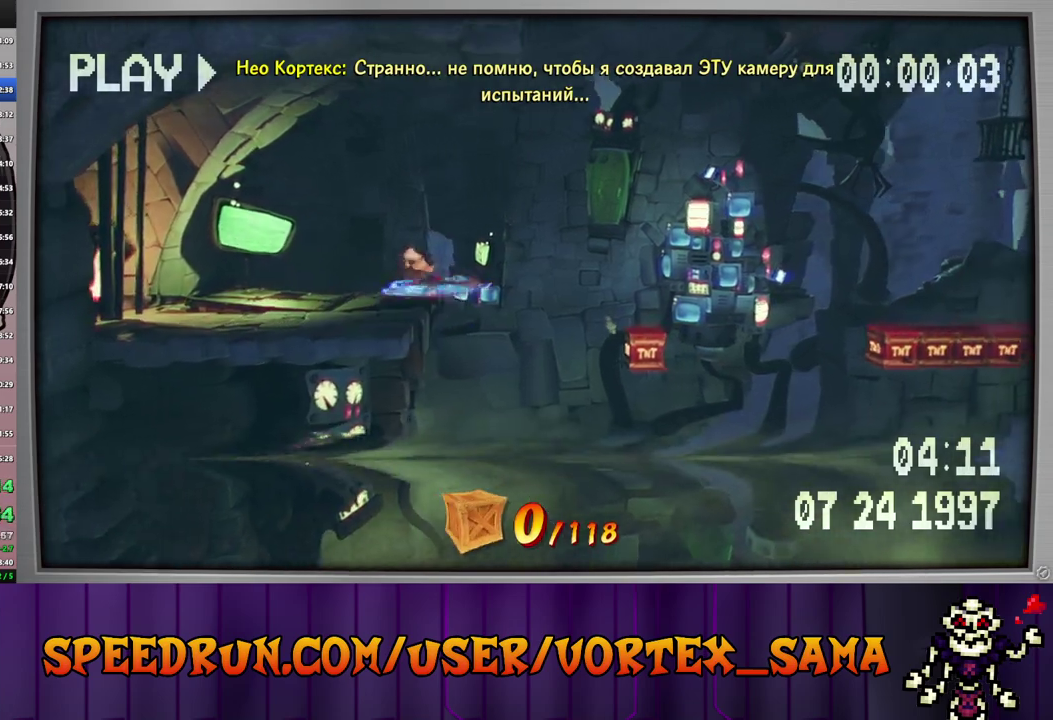
{"buttons": ["CROSS", "DPAD_RIGHT"], "left_stick": "center", "events": []}
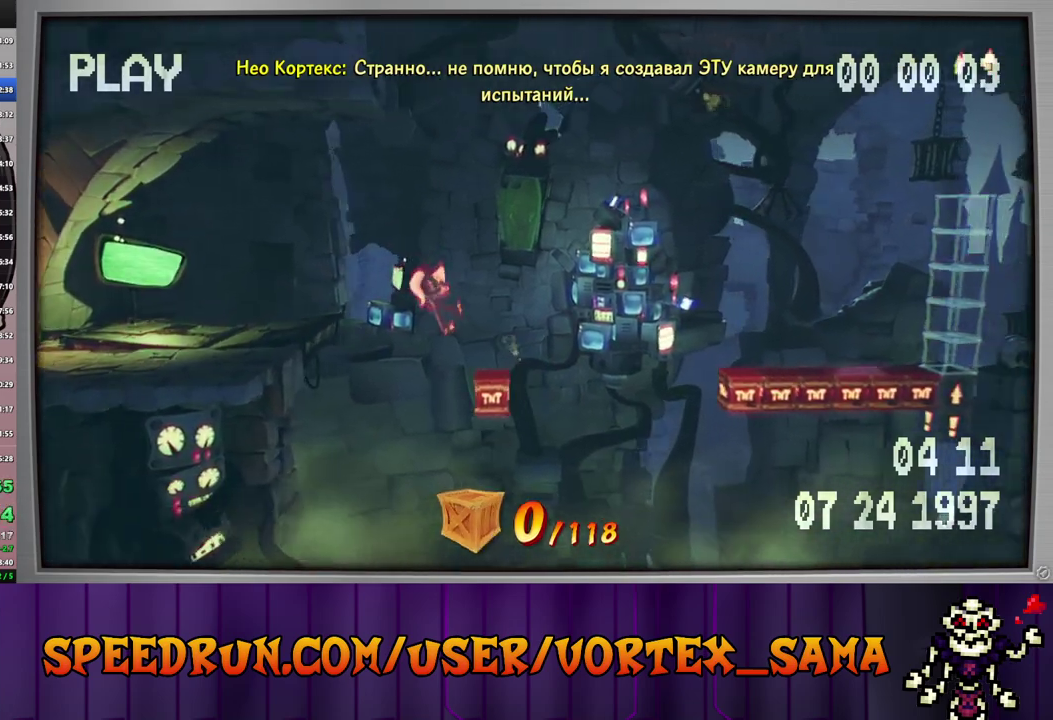
{"buttons": ["DPAD_RIGHT"], "left_stick": "center", "events": [[200, "SQUARE", "down"], [280, "CROSS", "up"], [400, "SQUARE", "up"]]}
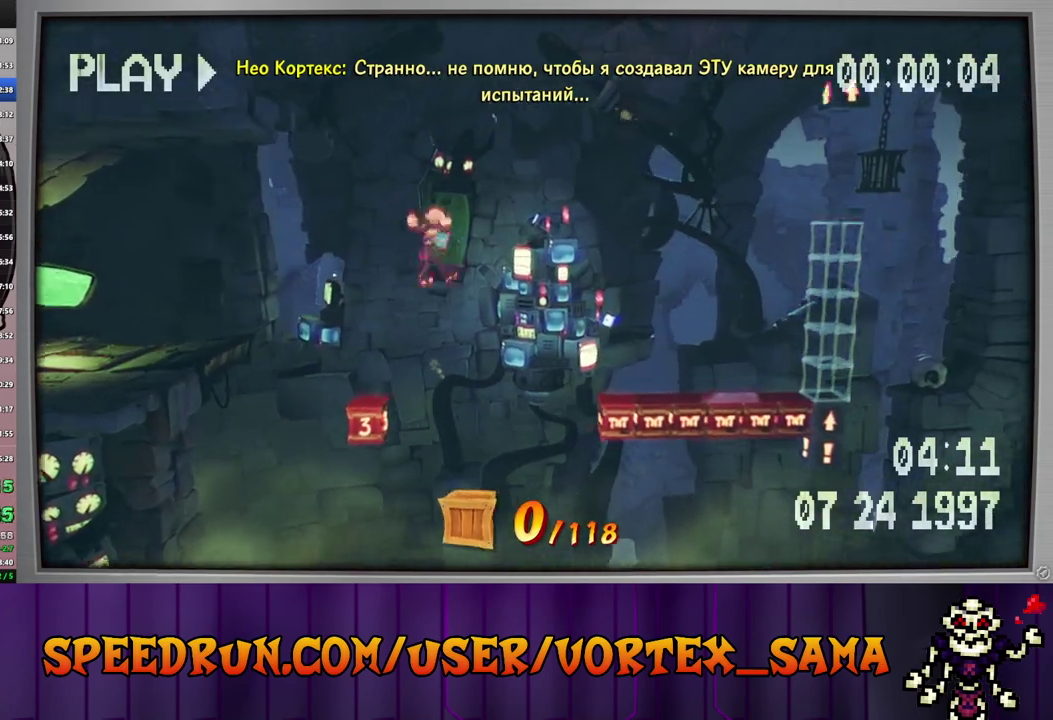
{"buttons": ["DPAD_RIGHT"], "left_stick": "center", "events": [[20, "SQUARE", "down"], [200, "SQUARE", "up"]]}
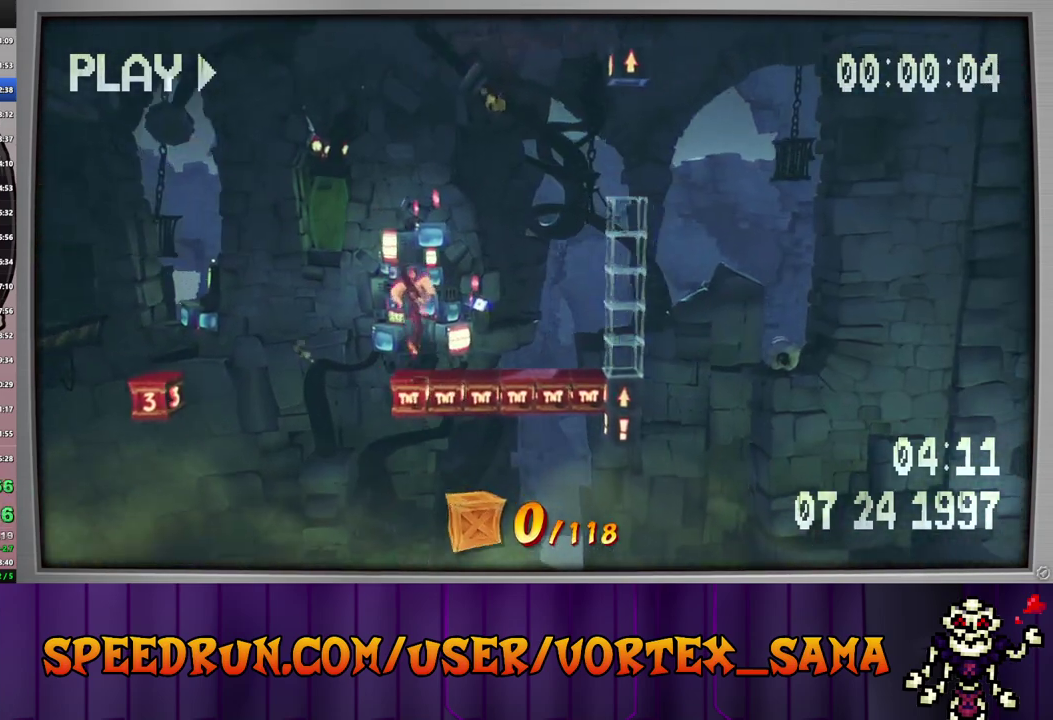
{"buttons": ["DPAD_RIGHT"], "left_stick": "center", "events": []}
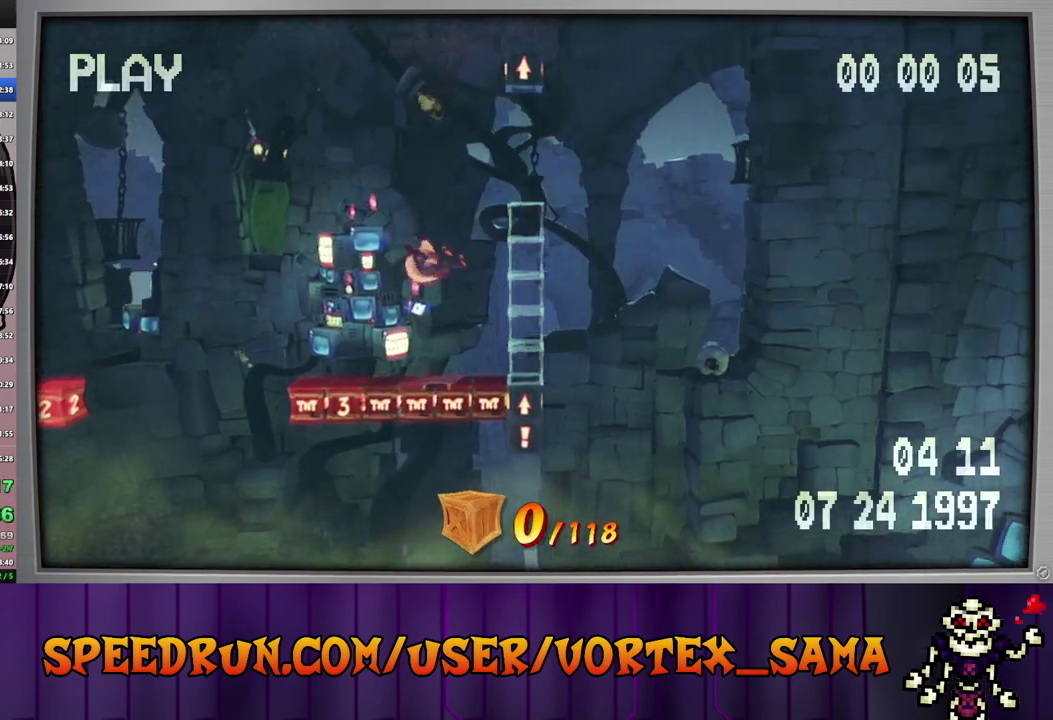
{"buttons": ["CROSS", "DPAD_RIGHT"], "left_stick": "center", "events": [[360, "CROSS", "down"]]}
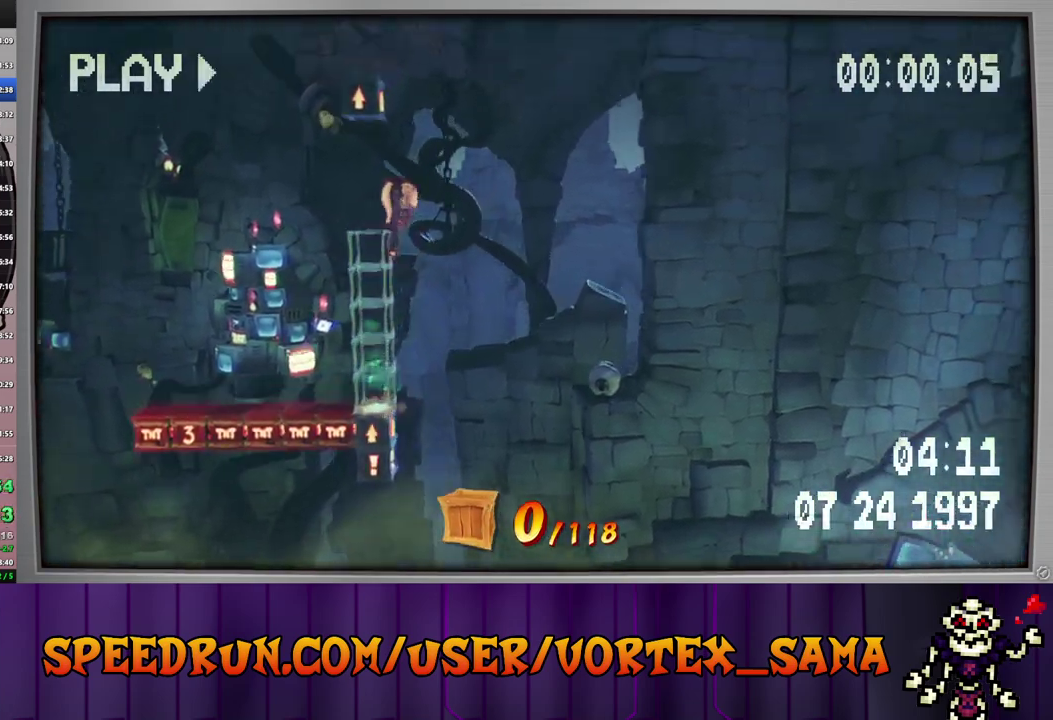
{"buttons": [], "left_stick": "center", "events": [[140, "DPAD_RIGHT", "up"], [180, "CROSS", "up"], [240, "DPAD_LEFT", "down"], [480, "DPAD_LEFT", "up"]]}
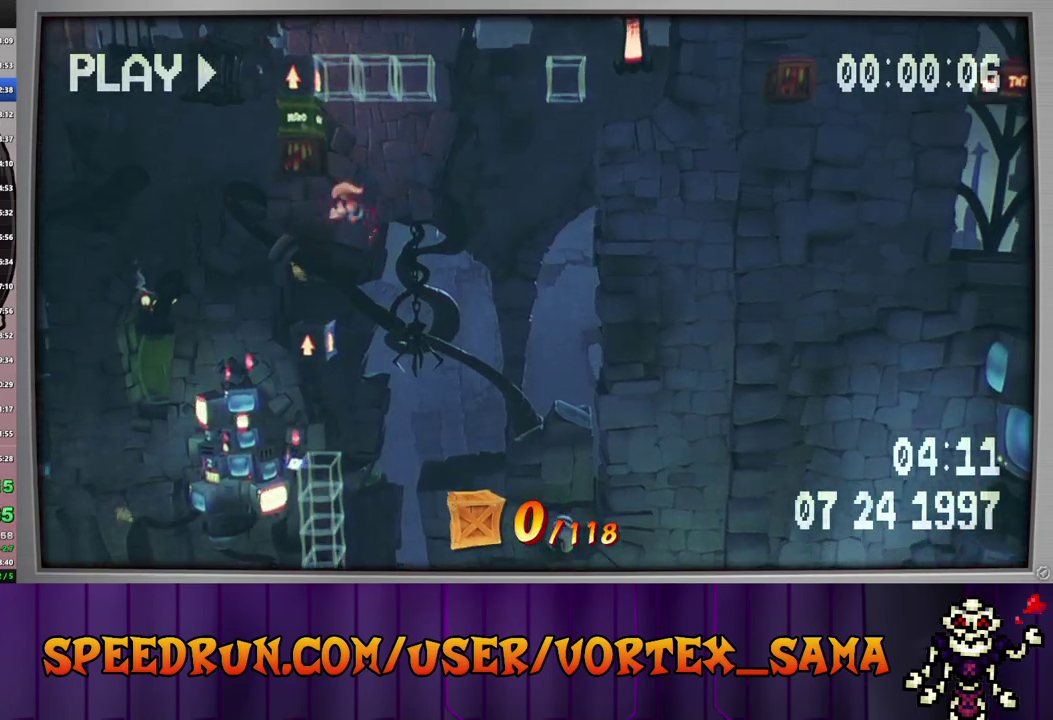
{"buttons": ["SQUARE"], "left_stick": "center", "events": [[200, "DPAD_LEFT", "down"], [400, "DPAD_LEFT", "up"], [400, "SQUARE", "down"]]}
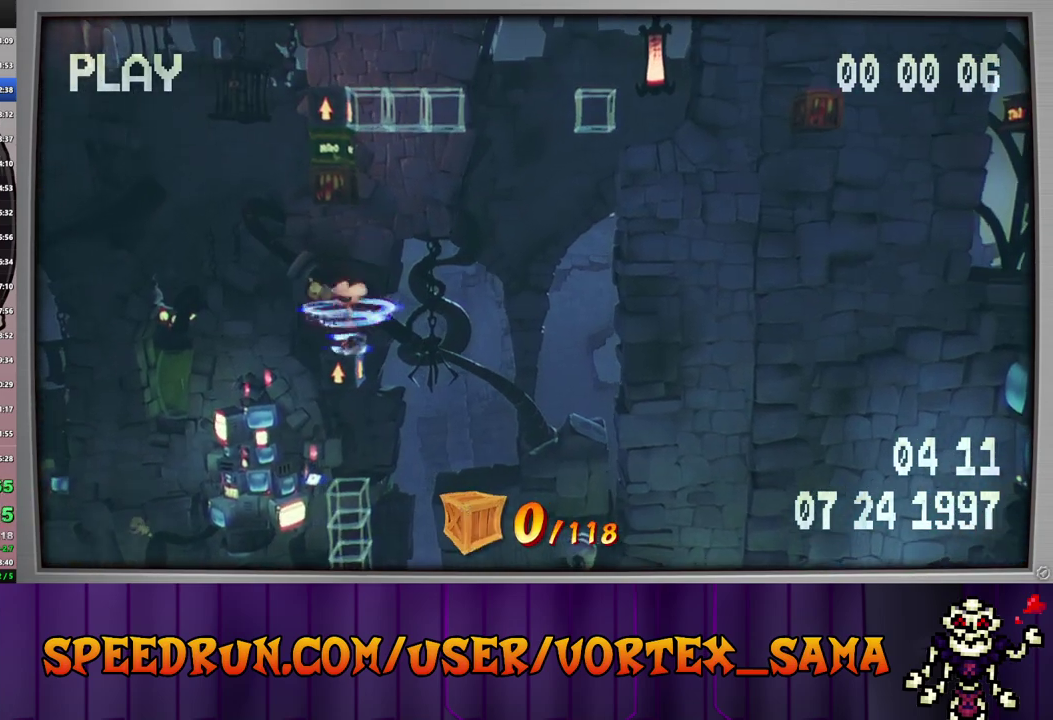
{"buttons": ["SQUARE", "DPAD_RIGHT"], "left_stick": "center", "events": [[20, "SQUARE", "up"], [160, "CROSS", "down"], [360, "CROSS", "up"], [380, "SQUARE", "down"], [500, "DPAD_RIGHT", "down"]]}
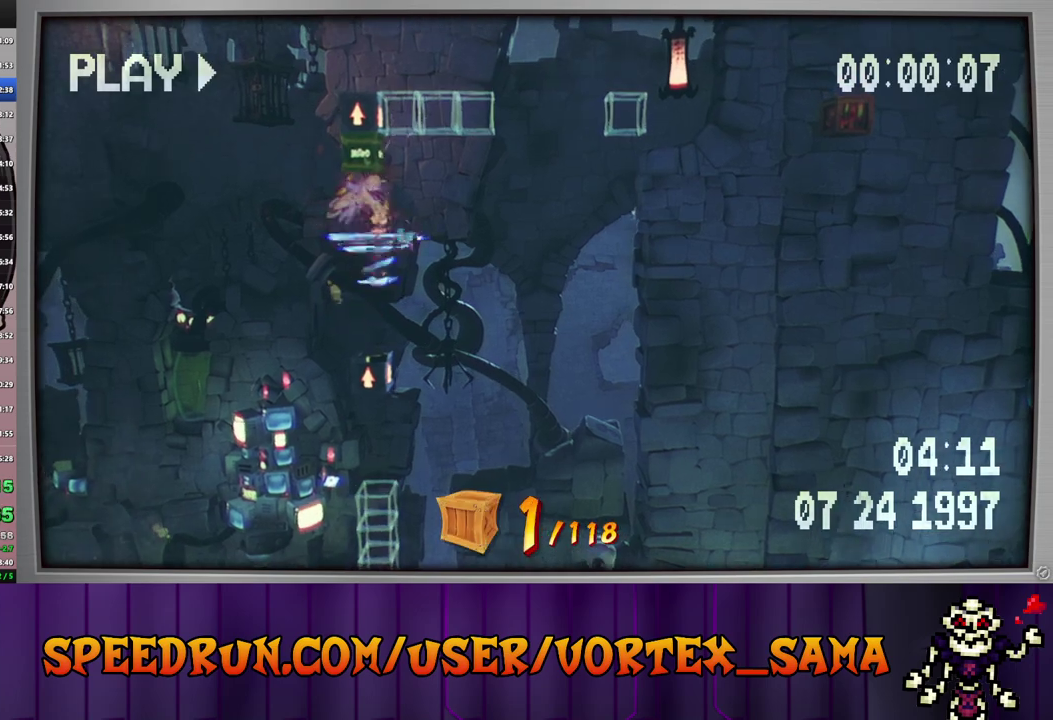
{"buttons": ["SQUARE"], "left_stick": "center", "events": [[20, "SQUARE", "up"], [140, "DPAD_RIGHT", "up"], [400, "SQUARE", "down"]]}
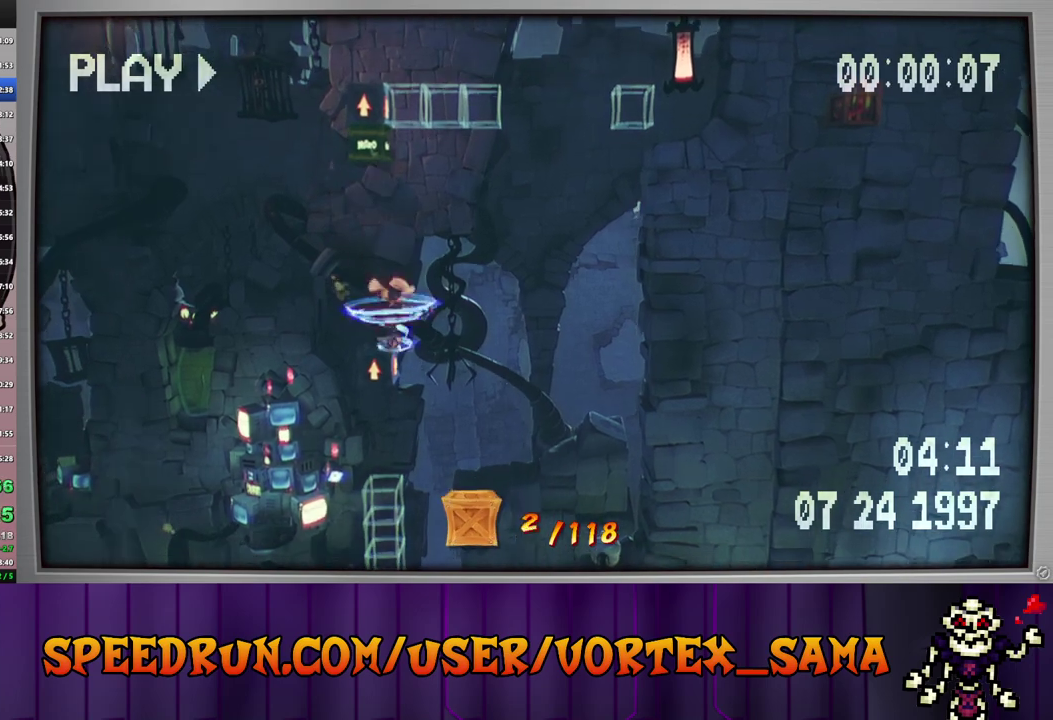
{"buttons": ["CROSS"], "left_stick": "center", "events": [[40, "SQUARE", "up"], [60, "DPAD_RIGHT", "down"], [140, "DPAD_RIGHT", "up"], [400, "CROSS", "down"]]}
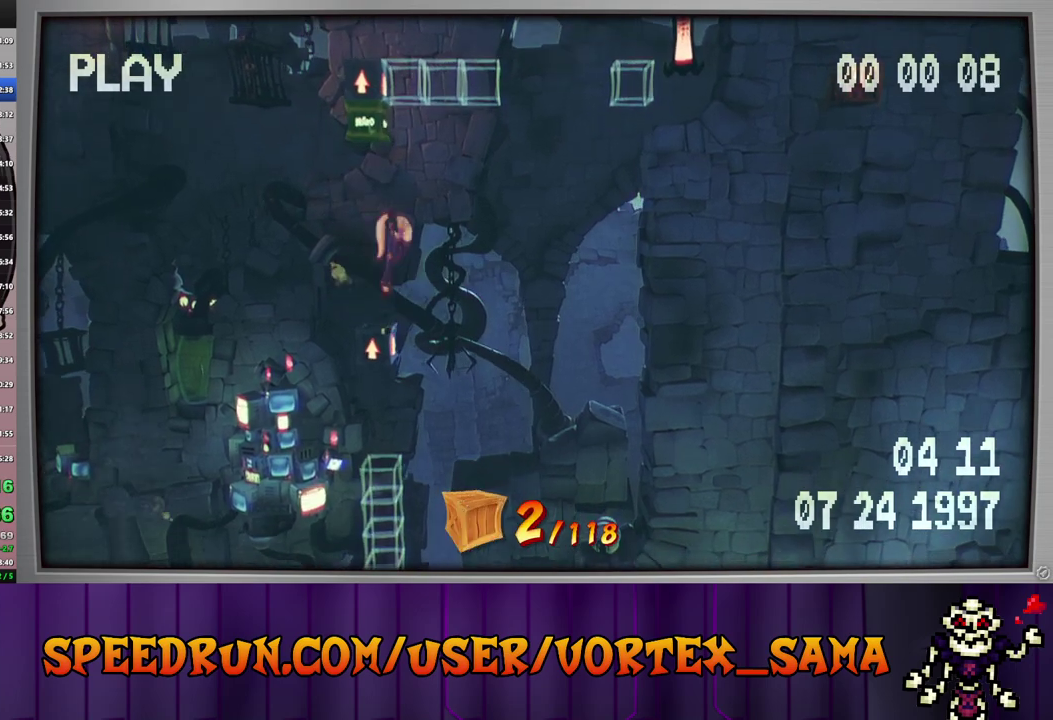
{"buttons": [], "left_stick": "center", "events": [[20, "CROSS", "up"]]}
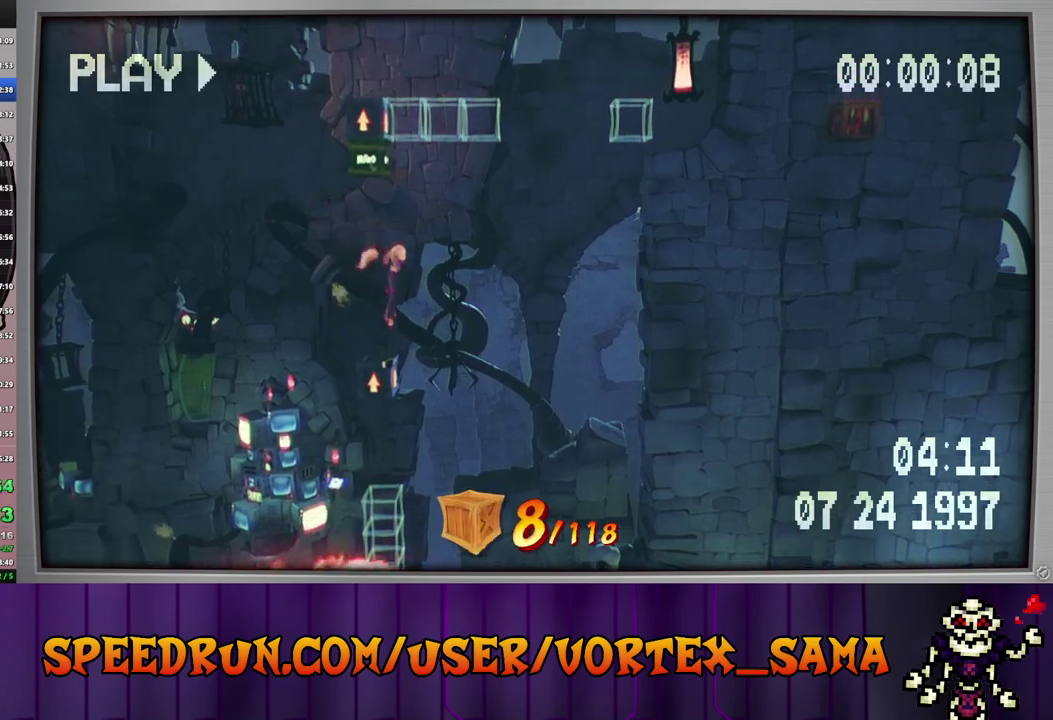
{"buttons": ["CROSS", "DPAD_RIGHT"], "left_stick": "center", "events": [[140, "CROSS", "down"], [140, "DPAD_RIGHT", "down"]]}
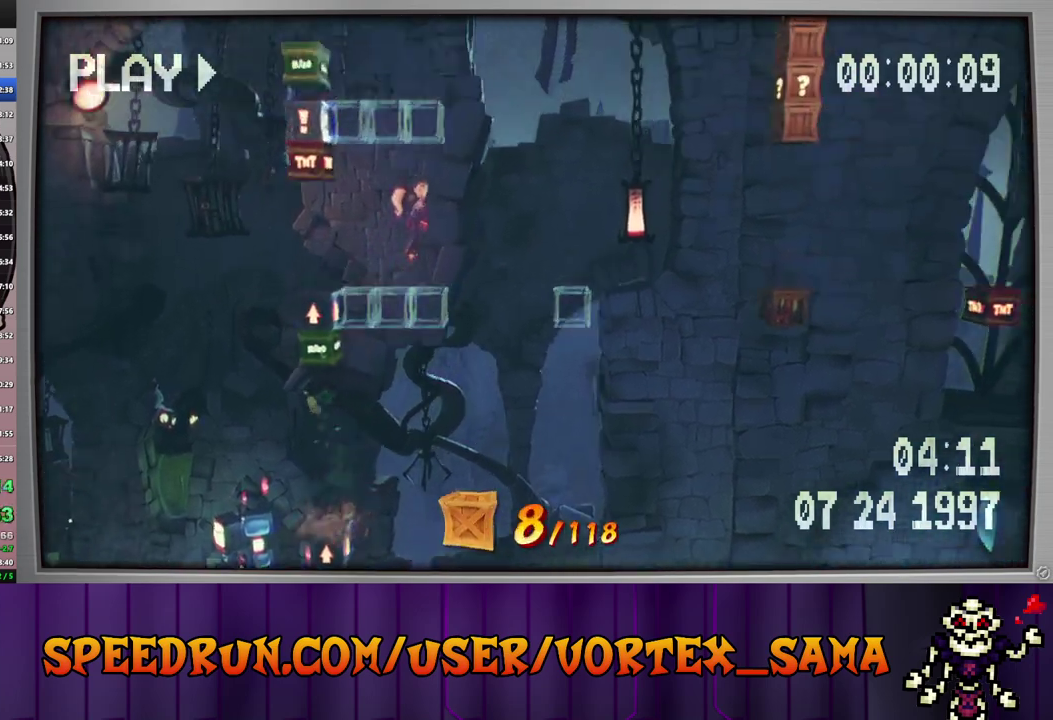
{"buttons": ["DPAD_RIGHT"], "left_stick": "center", "events": [[140, "CROSS", "up"]]}
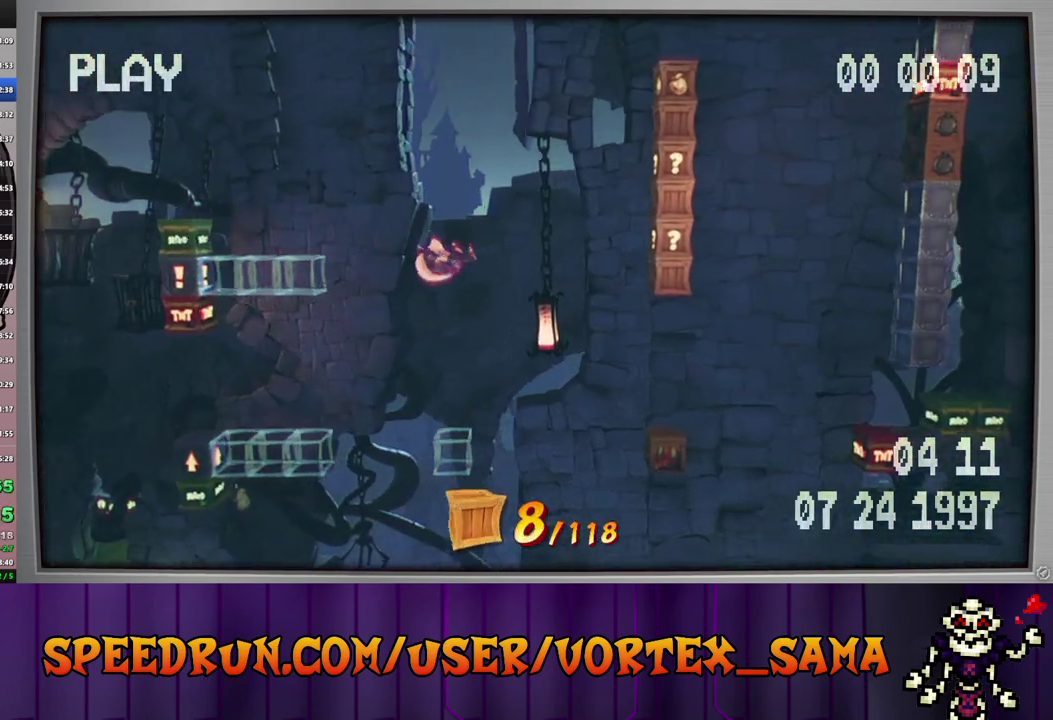
{"buttons": ["CROSS", "DPAD_RIGHT"], "left_stick": "center", "events": [[340, "CROSS", "down"]]}
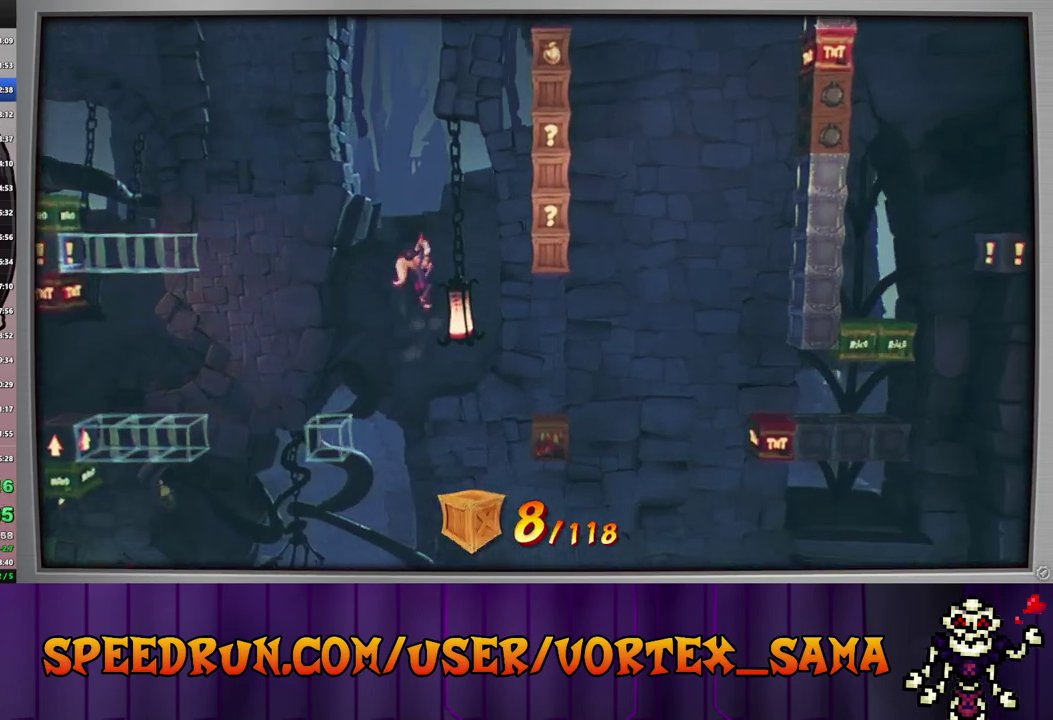
{"buttons": [], "left_stick": "center", "events": [[100, "CROSS", "up"], [180, "SQUARE", "down"], [280, "SQUARE", "up"], [420, "DPAD_RIGHT", "up"]]}
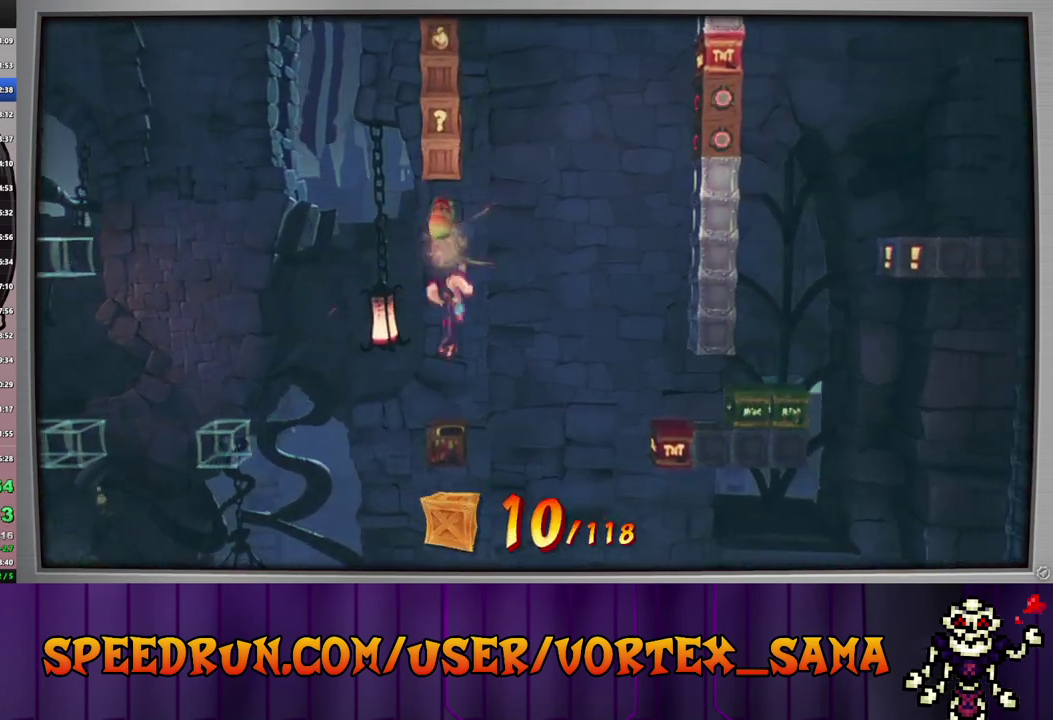
{"buttons": ["DPAD_RIGHT"], "left_stick": "center", "events": [[120, "DPAD_RIGHT", "down"]]}
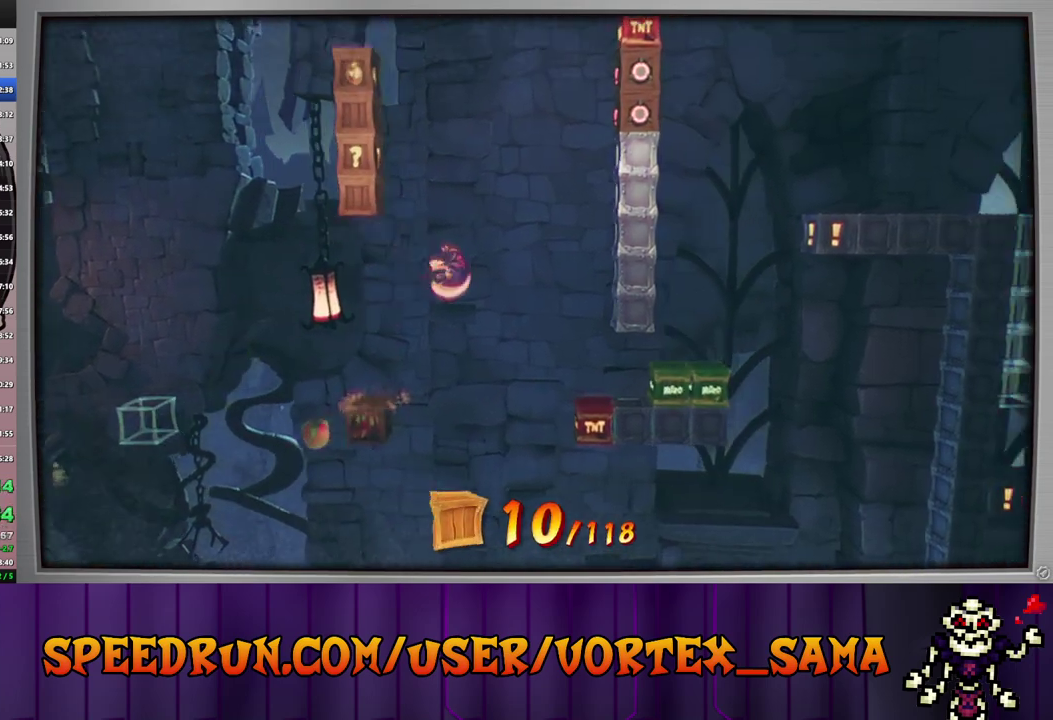
{"buttons": ["DPAD_RIGHT"], "left_stick": "center", "events": []}
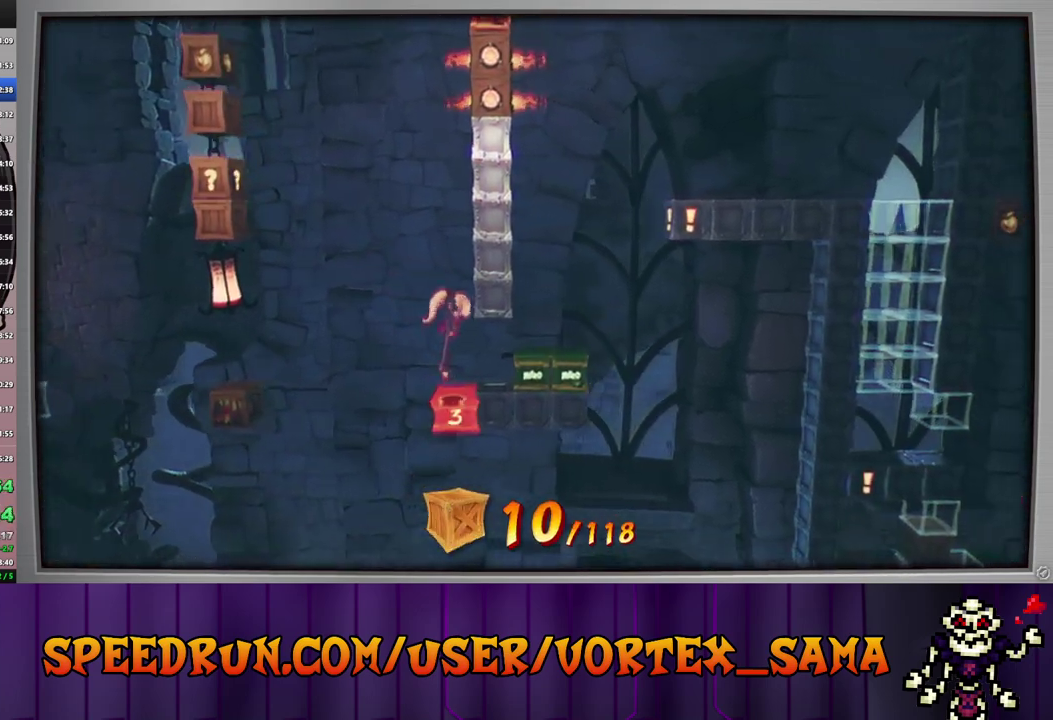
{"buttons": [], "left_stick": "center", "events": [[60, "DPAD_RIGHT", "up"]]}
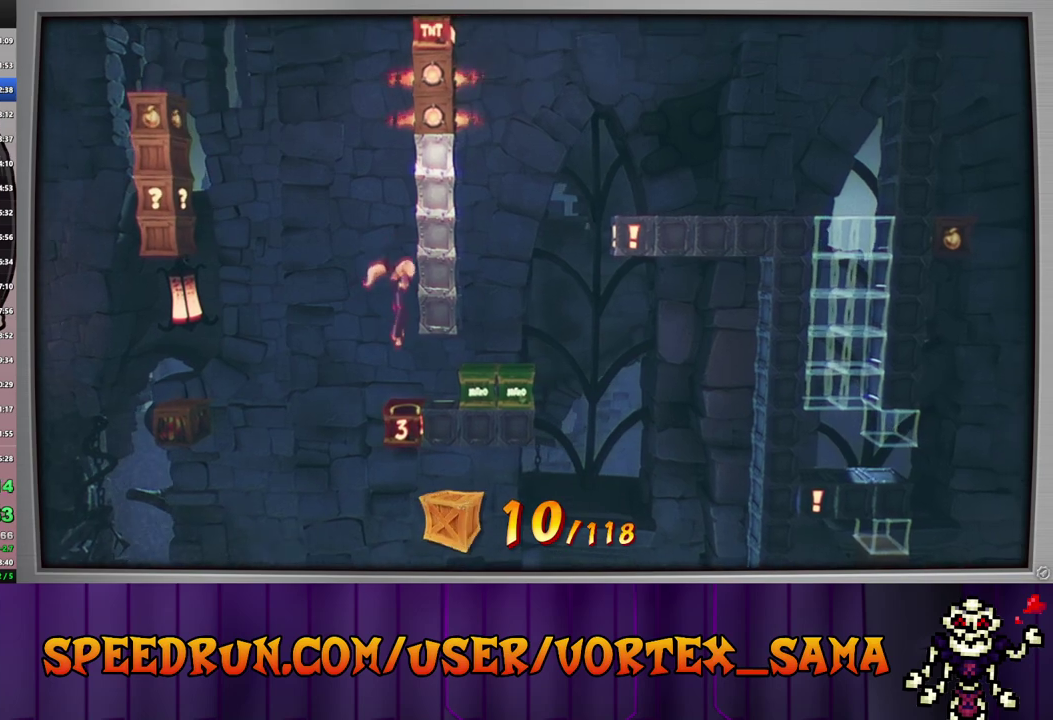
{"buttons": [], "left_stick": "center", "events": [[280, "DPAD_RIGHT", "down"], [400, "DPAD_RIGHT", "up"]]}
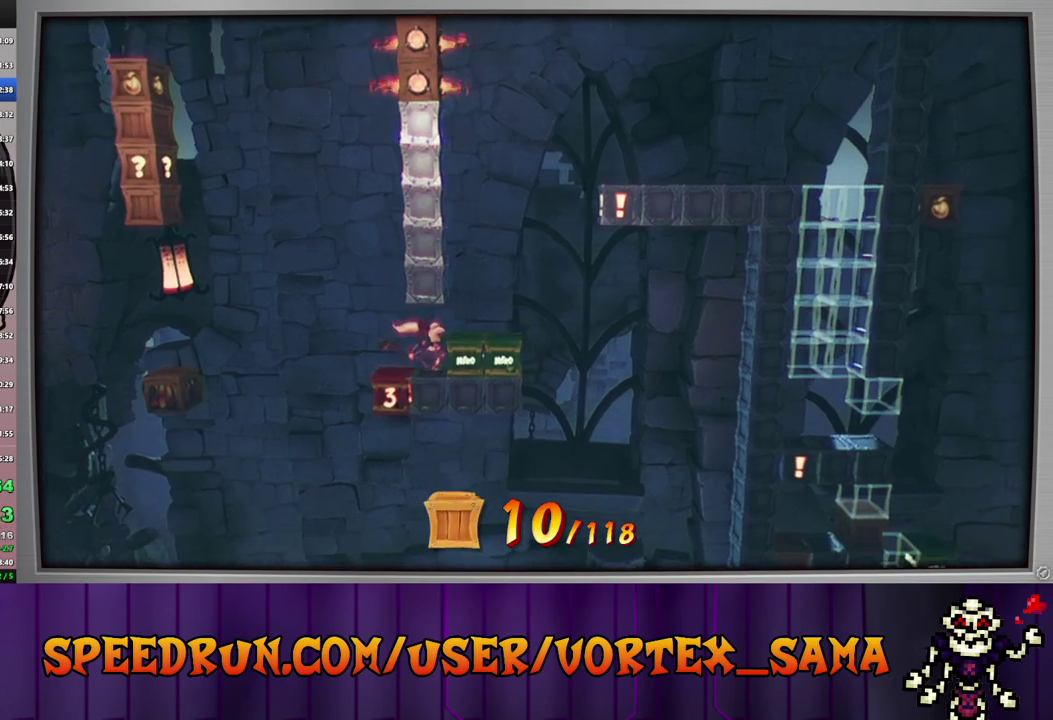
{"buttons": [], "left_stick": "center", "events": []}
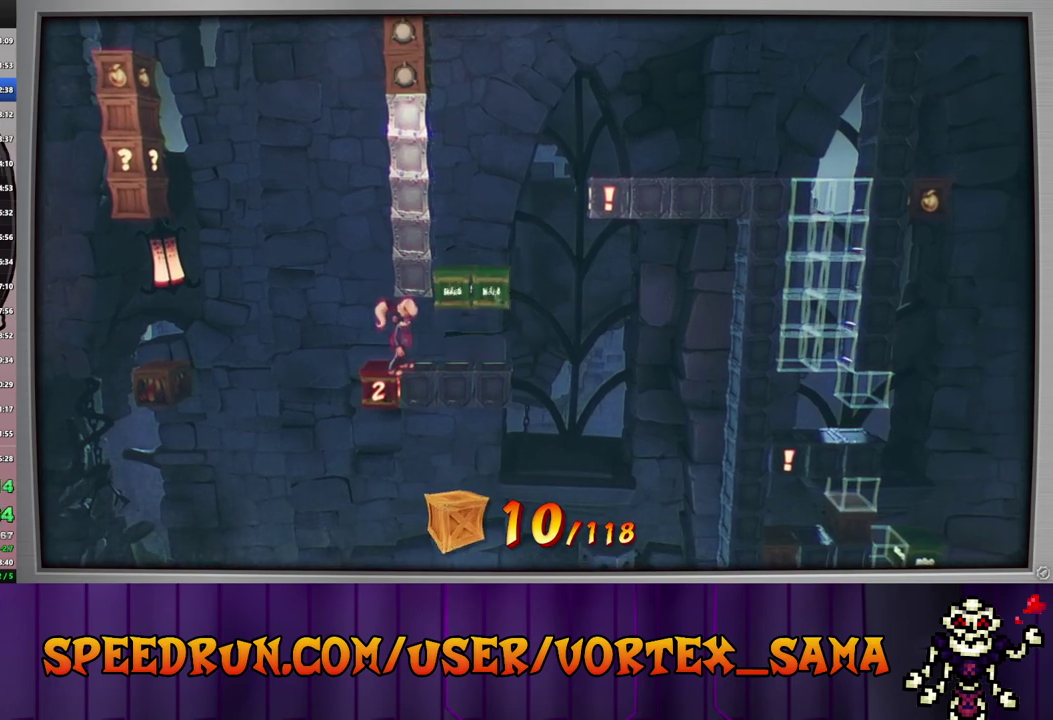
{"buttons": ["CROSS"], "left_stick": "center", "events": [[180, "CIRCLE", "down"], [180, "DPAD_RIGHT", "down"], [420, "CIRCLE", "up"], [420, "CROSS", "down"], [420, "DPAD_RIGHT", "up"]]}
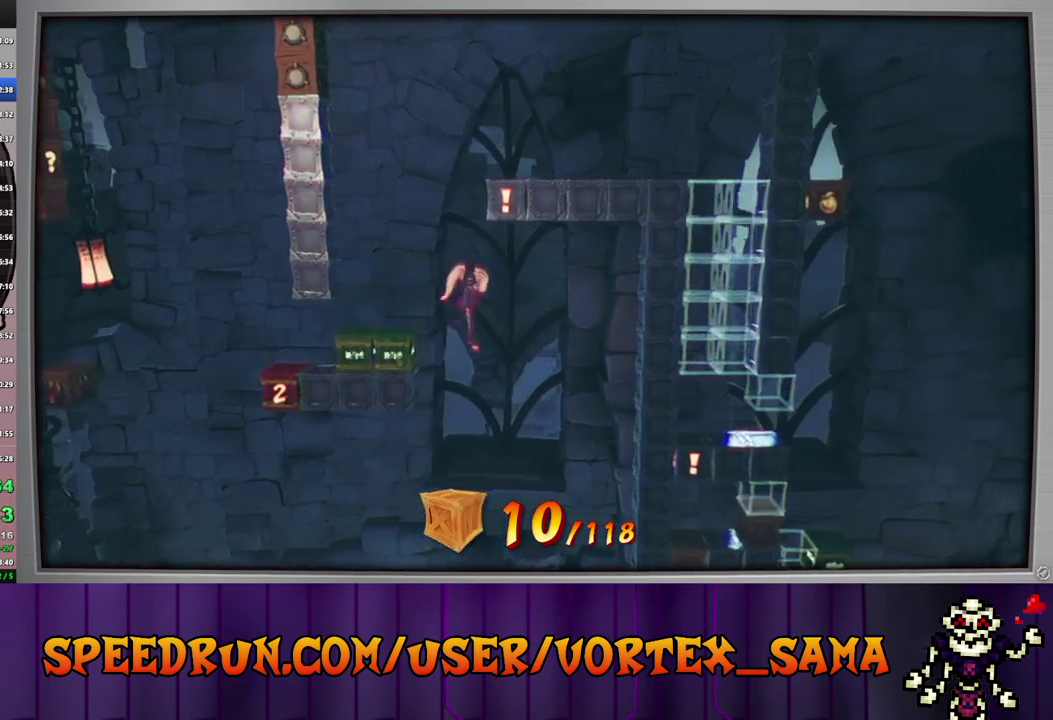
{"buttons": ["CROSS", "DPAD_RIGHT"], "left_stick": "center", "events": [[160, "CROSS", "up"], [440, "CROSS", "down"], [480, "DPAD_RIGHT", "down"]]}